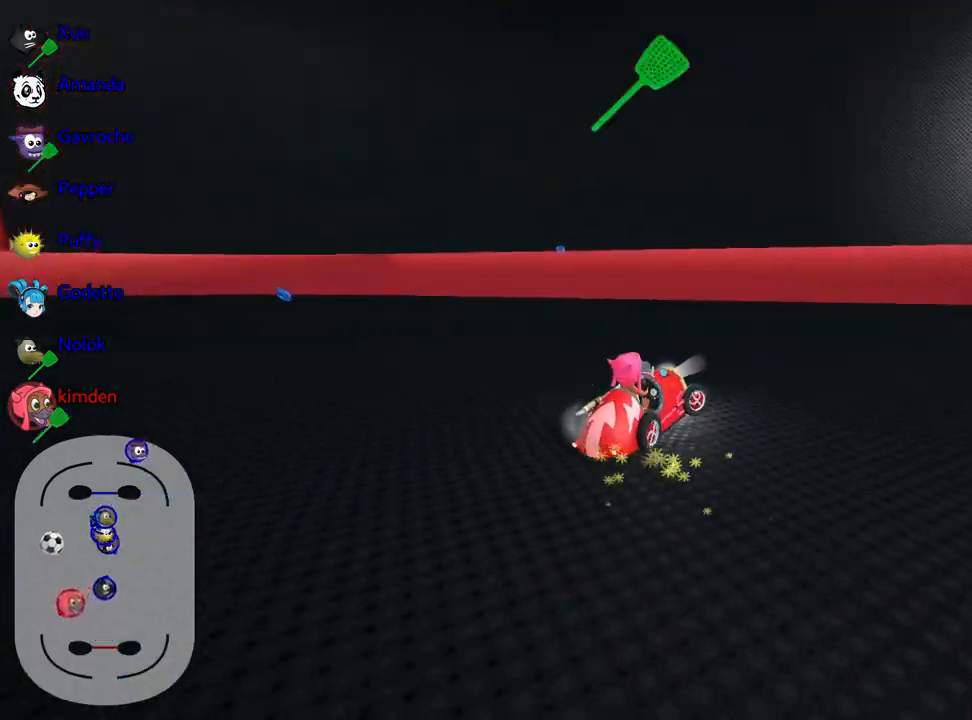
Gameplay with keyboard; each line is a JSON object with the keys held at the frame after it. "events" lists presses ("down") and releases ("up") of "down", "fire", "flag", "left", "look", "nitro", "right", "skid" and "up" between this image and that frame as [ms after this image, input, new state], when the widget could be followed in between. No other keys are recorded. Mouse input is not recorded. Key names are as the overlay labels them; some are game actions (e.g. jump) rather than physical keys.
{"keys": ["right"], "events": []}
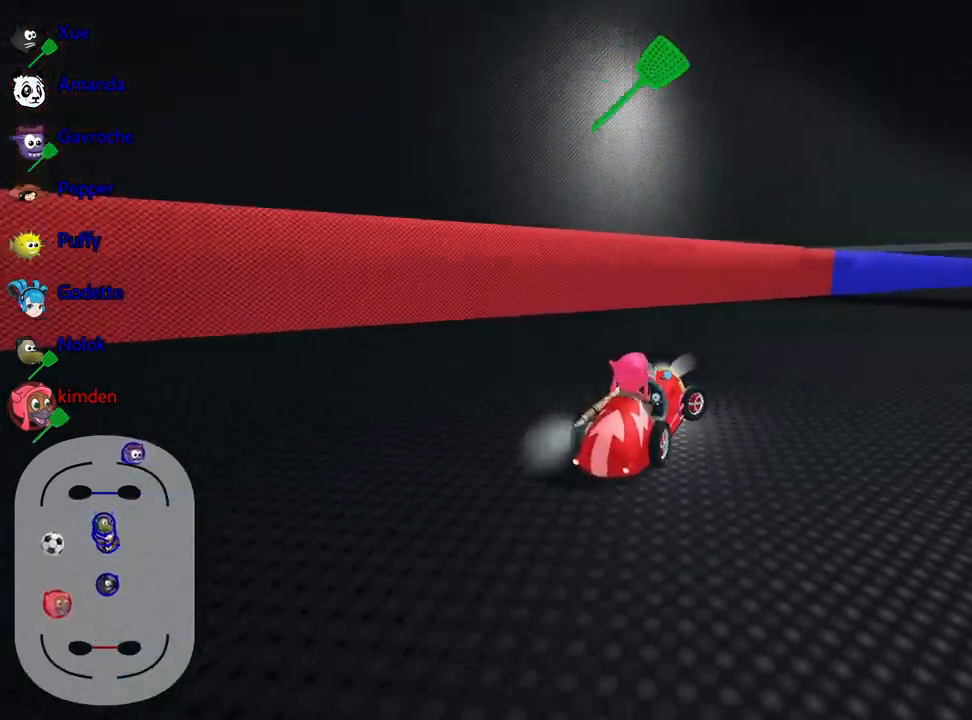
{"keys": ["left", "up"], "events": [[67, "fire", "down"], [267, "fire", "up"], [300, "right", "up"], [333, "up", "down"], [433, "left", "down"]]}
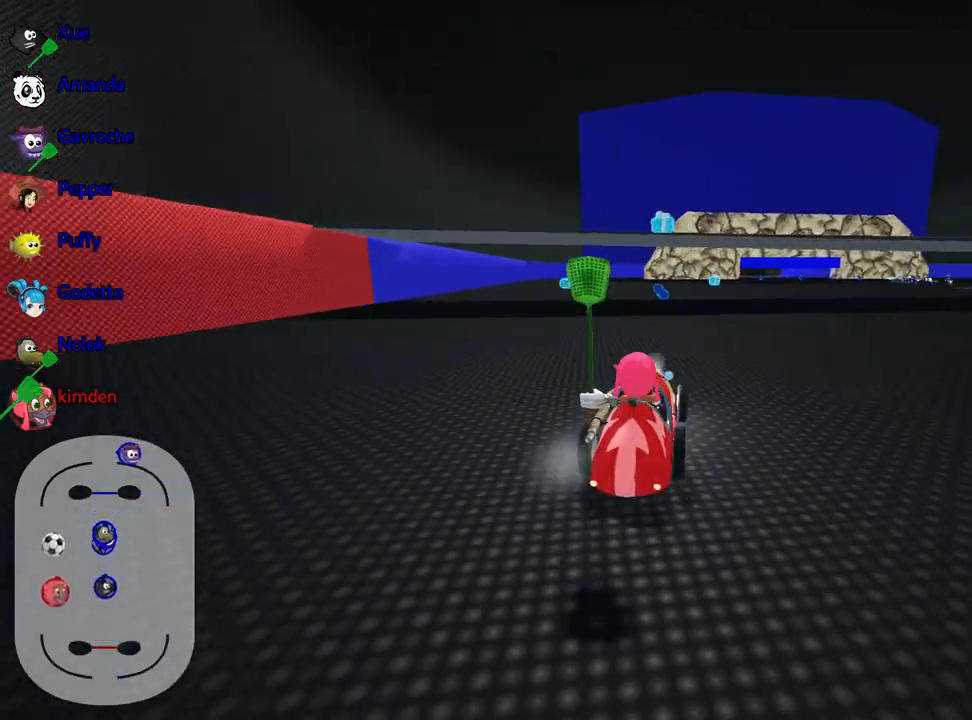
{"keys": ["up"], "events": [[17, "nitro", "down"], [117, "left", "up"], [150, "nitro", "up"]]}
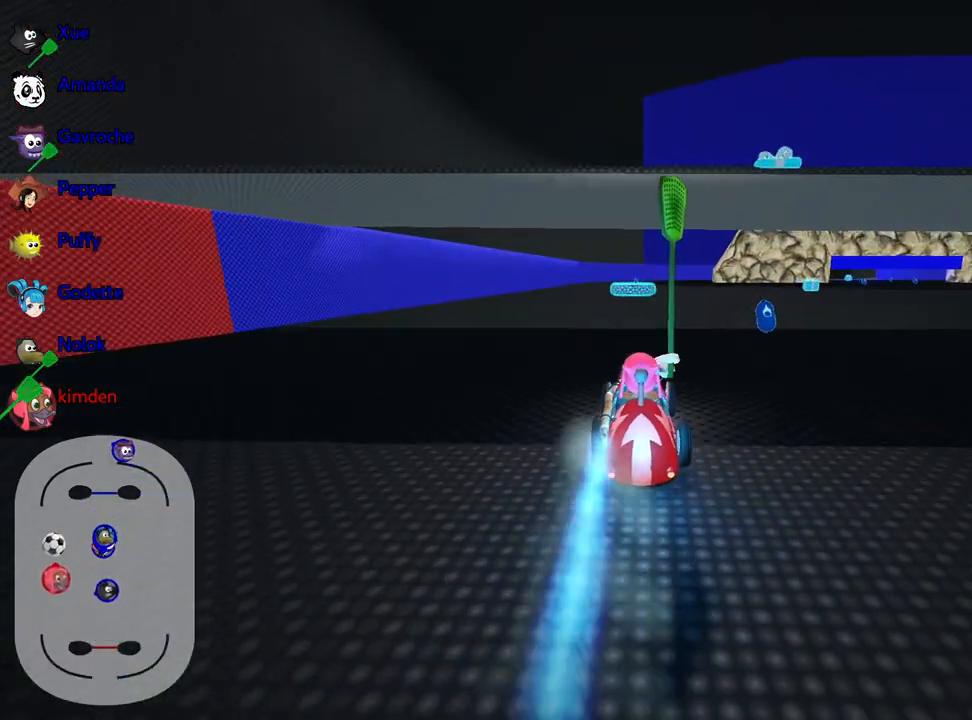
{"keys": ["up"], "events": [[233, "left", "down"], [317, "left", "up"]]}
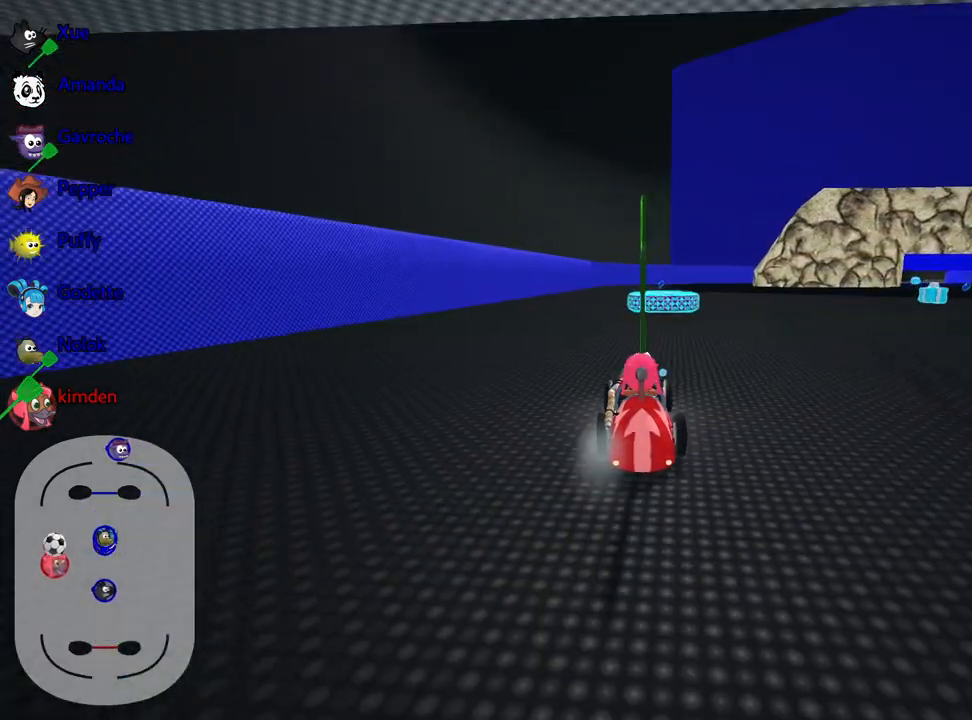
{"keys": ["left", "up"], "events": [[117, "right", "down"], [300, "right", "up"], [467, "left", "down"]]}
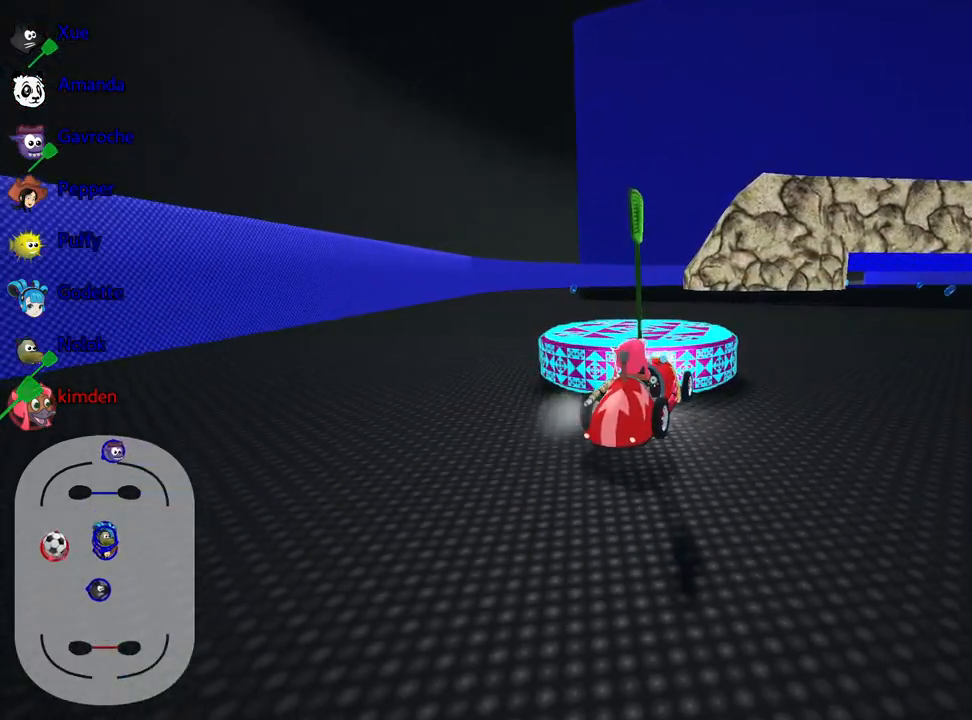
{"keys": ["up"], "events": [[367, "left", "up"]]}
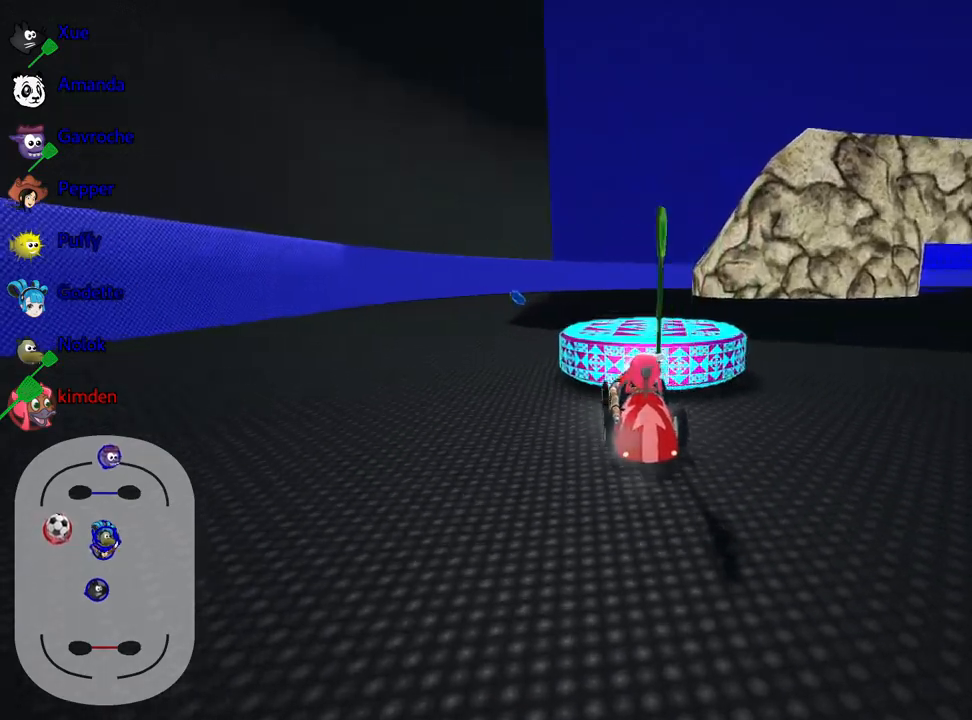
{"keys": [], "events": [[167, "right", "down"], [300, "right", "up"], [333, "up", "up"]]}
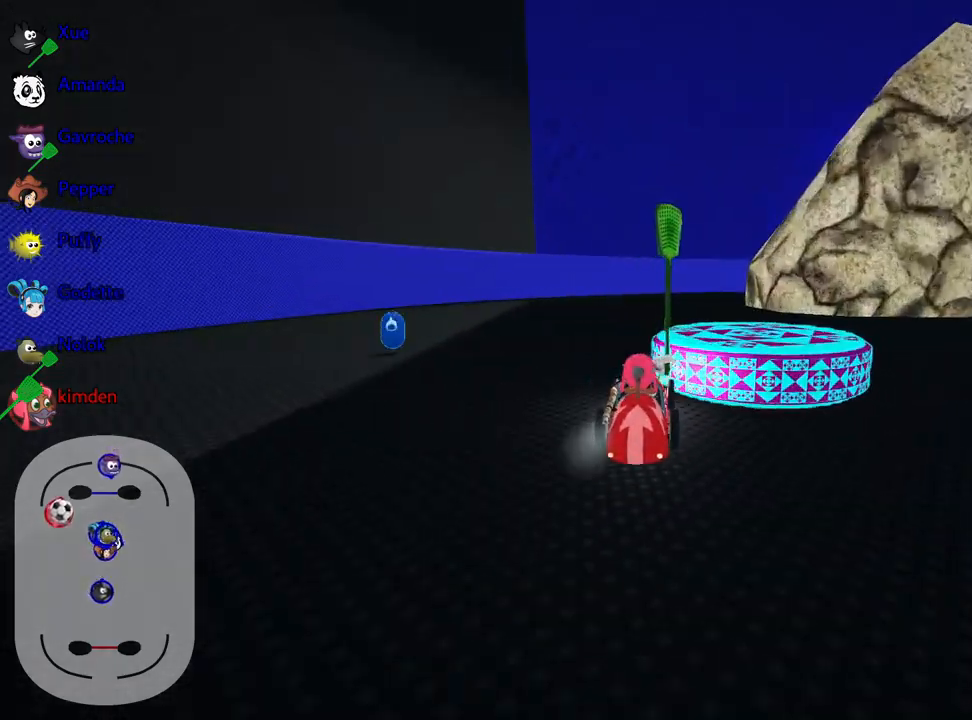
{"keys": [], "events": []}
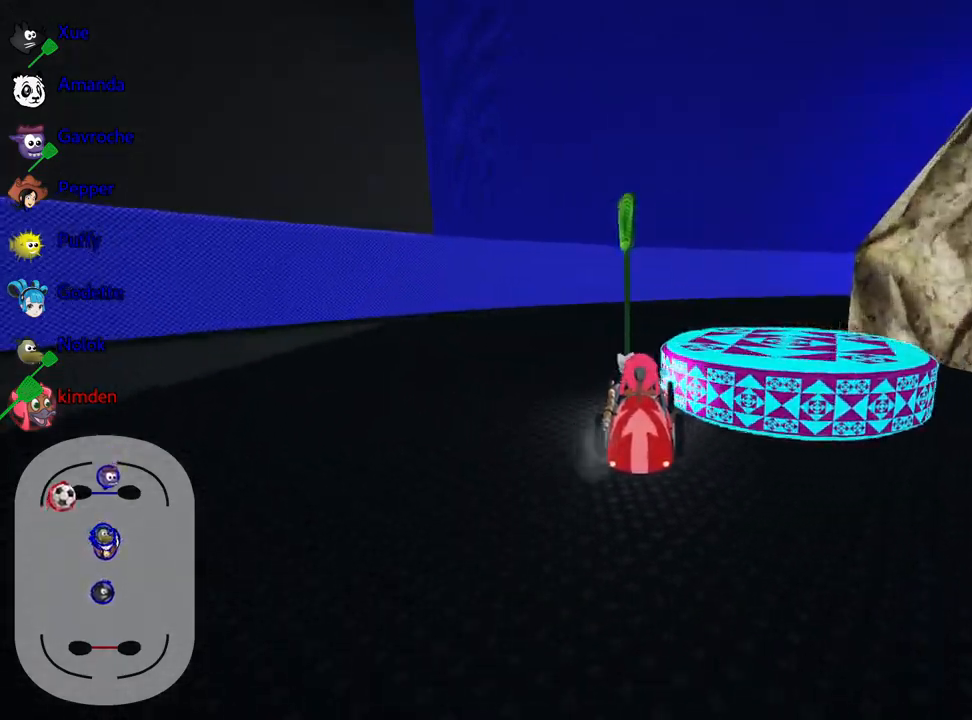
{"keys": ["right"], "events": [[417, "right", "down"]]}
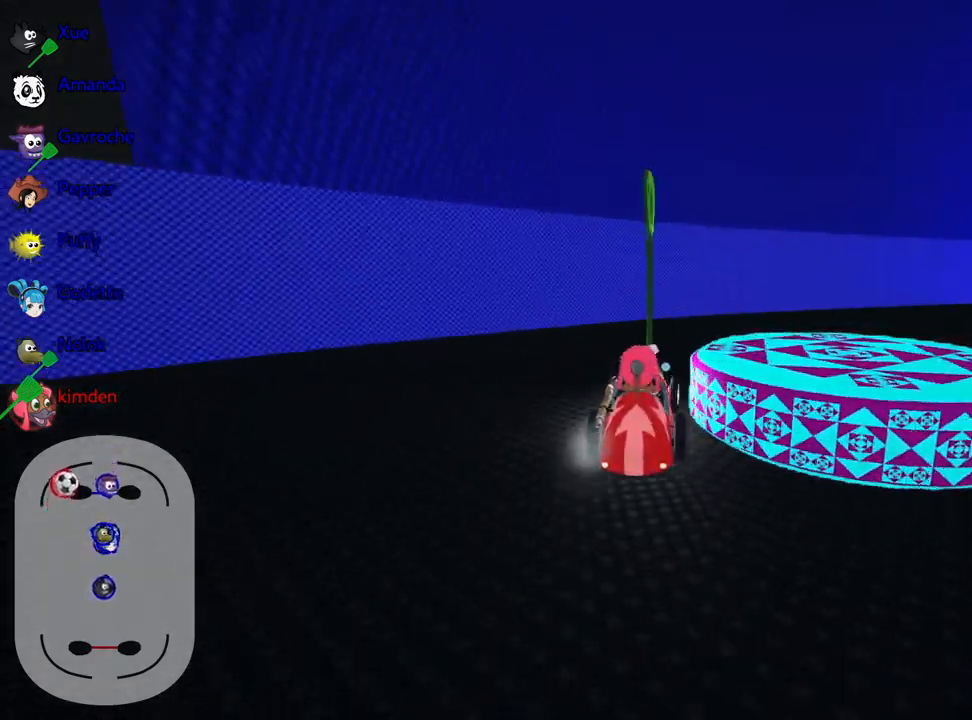
{"keys": ["right"], "events": [[17, "right", "up"], [150, "right", "down"]]}
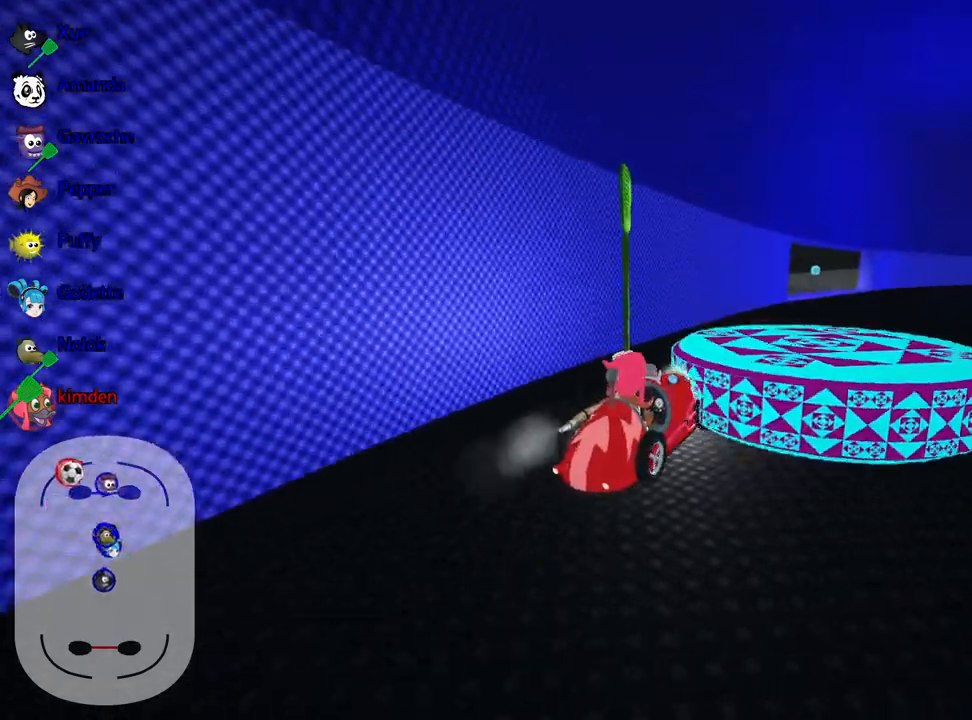
{"keys": ["left"], "events": [[83, "right", "up"], [233, "left", "down"]]}
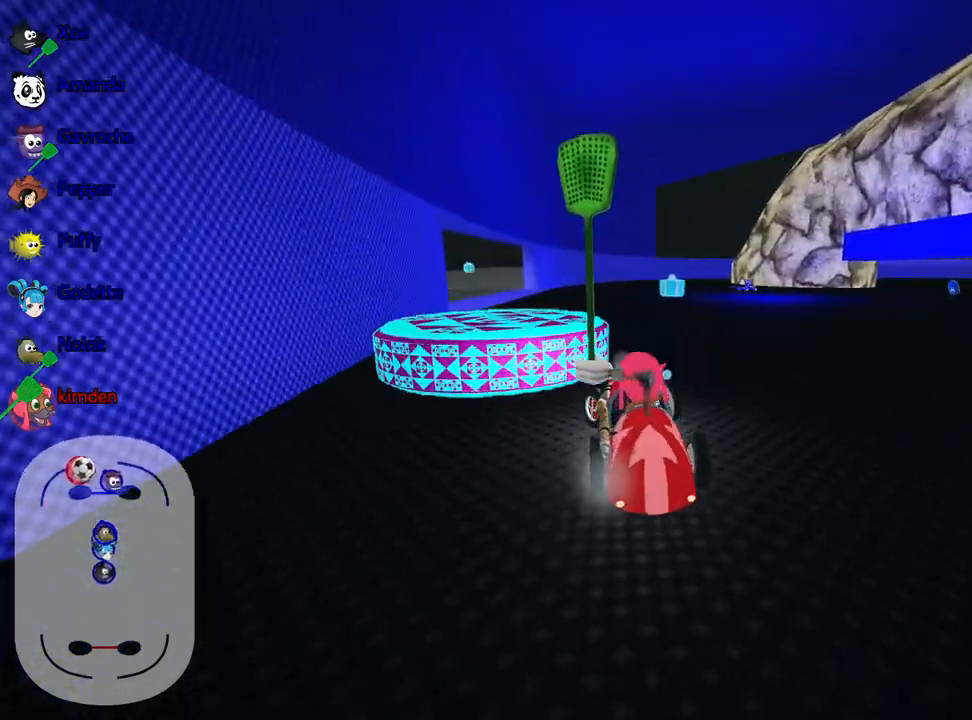
{"keys": ["right"], "events": [[150, "left", "up"], [467, "right", "down"]]}
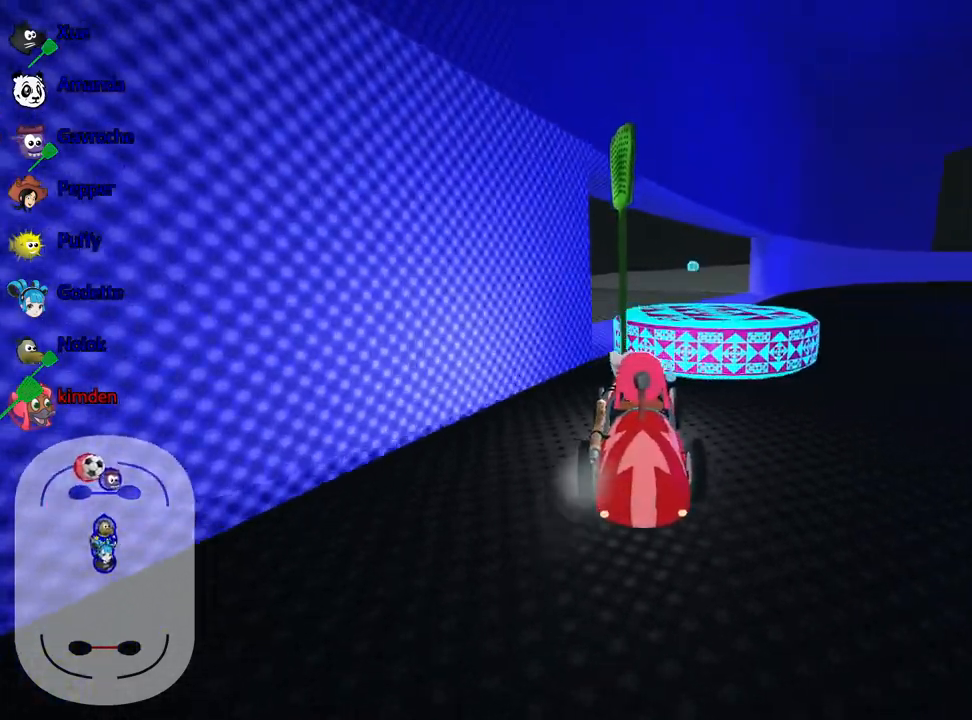
{"keys": ["up"], "events": [[183, "right", "up"], [200, "up", "down"]]}
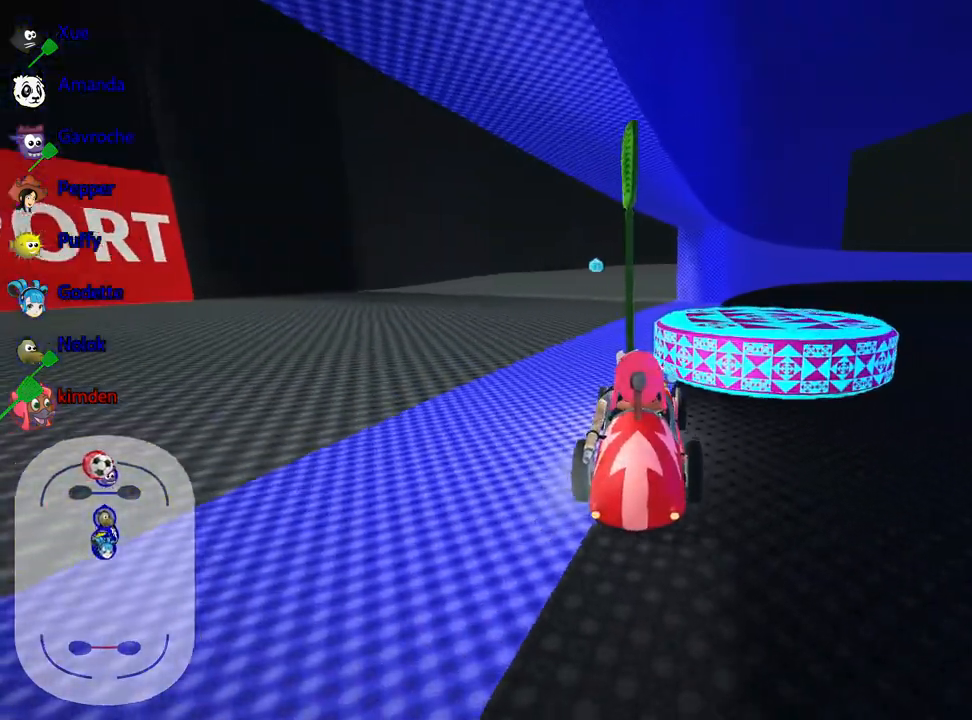
{"keys": ["down", "right"], "events": [[117, "right", "down"], [233, "up", "up"], [350, "down", "down"]]}
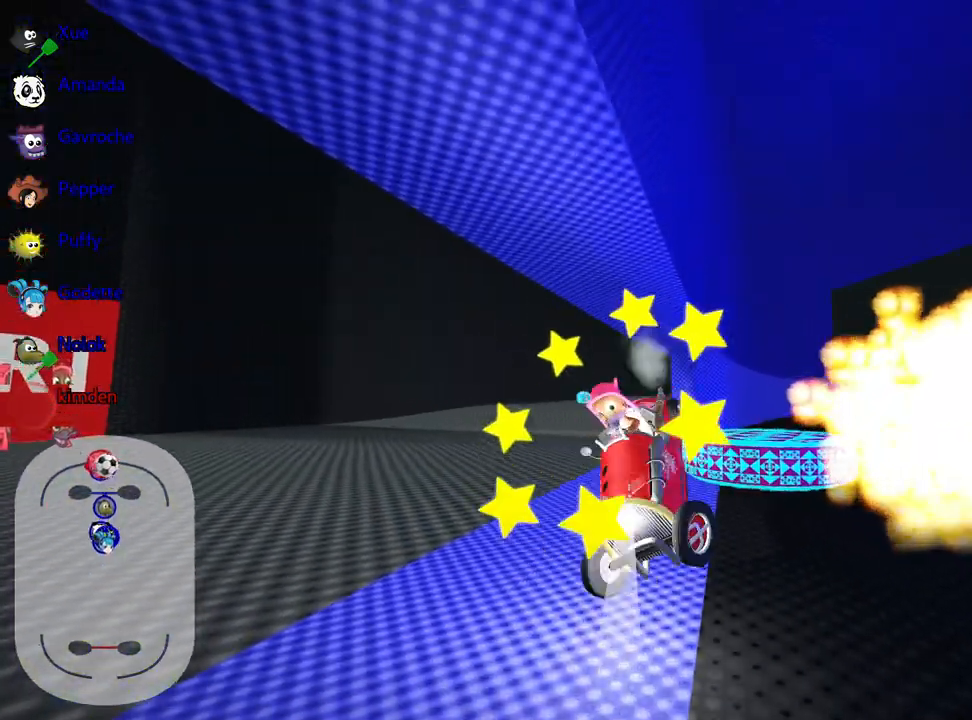
{"keys": ["up"], "events": [[33, "down", "up"], [183, "right", "up"], [283, "up", "down"]]}
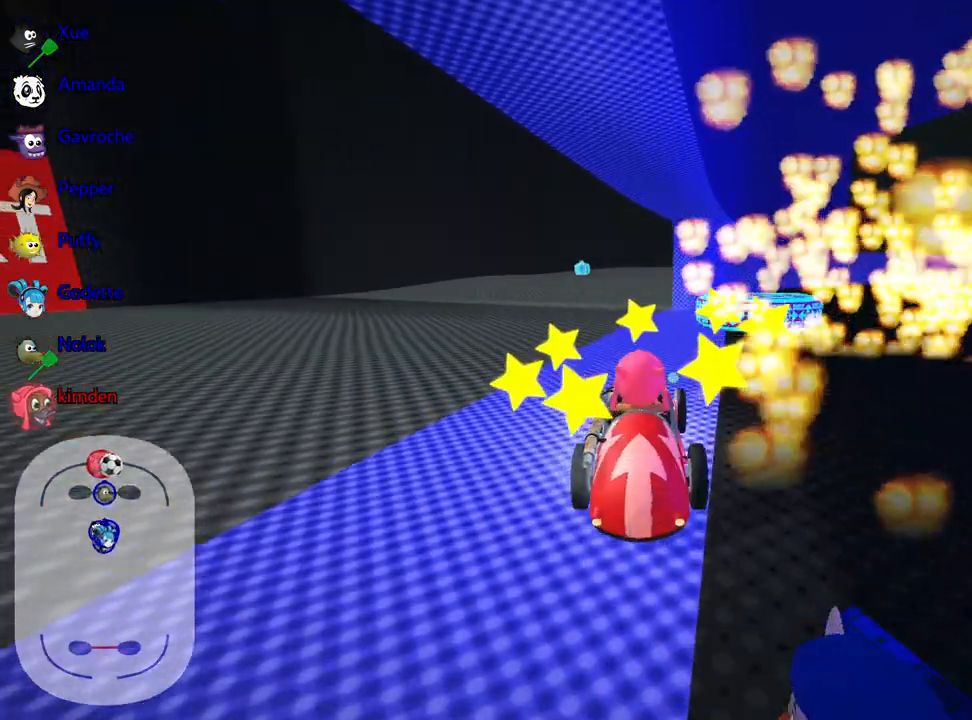
{"keys": ["up"], "events": []}
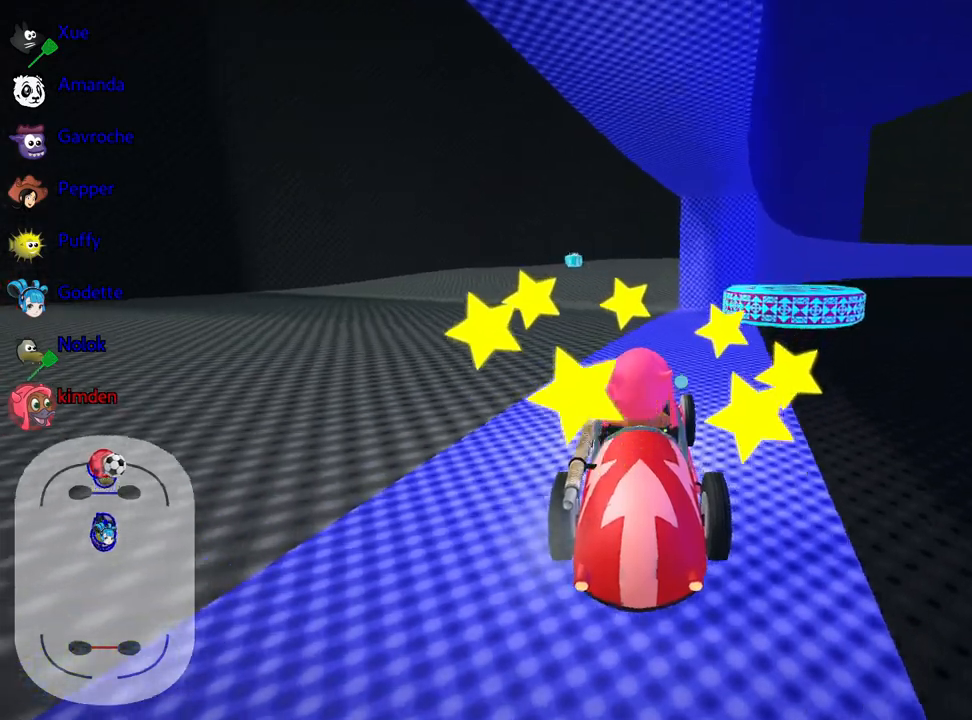
{"keys": ["right", "up"], "events": [[83, "right", "down"]]}
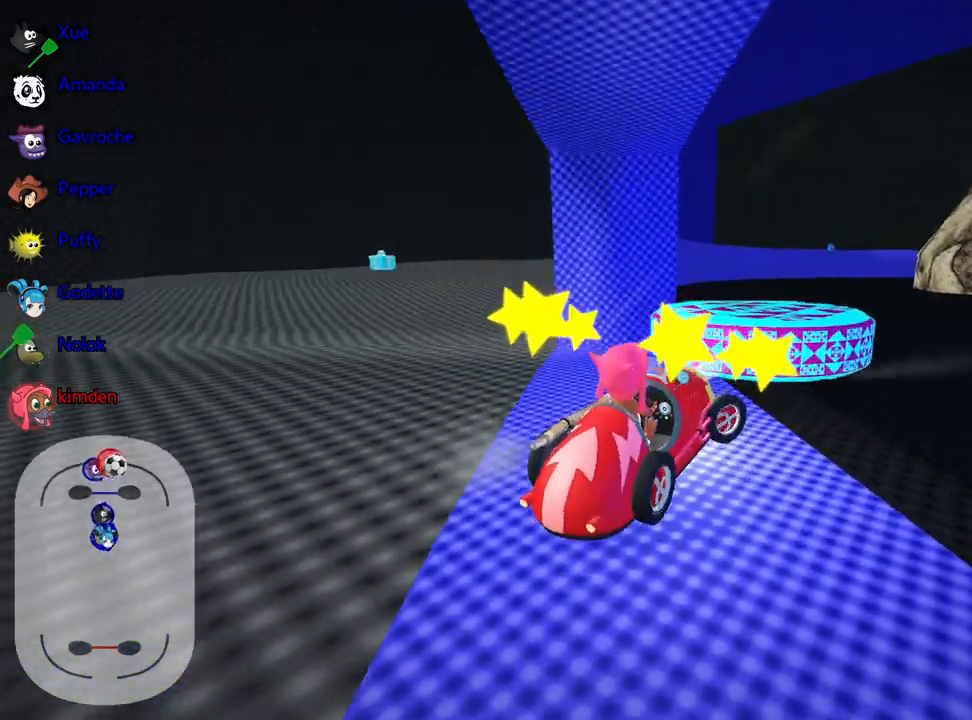
{"keys": ["right"], "events": [[300, "up", "up"]]}
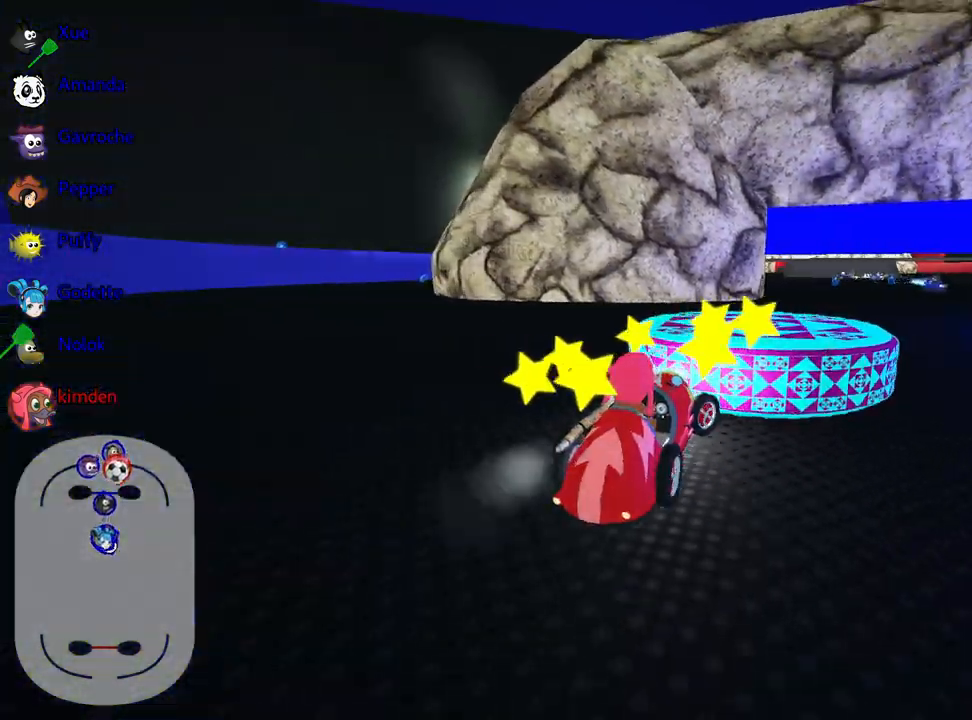
{"keys": [], "events": [[17, "right", "up"], [217, "up", "down"], [233, "left", "down"], [467, "up", "up"], [500, "left", "up"]]}
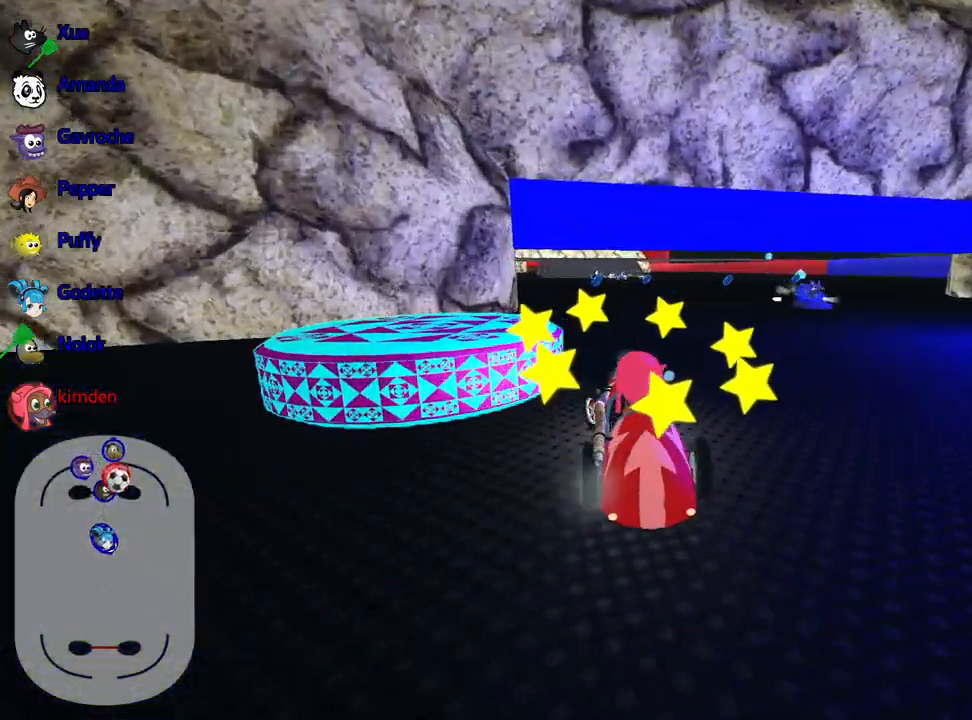
{"keys": ["down", "left"], "events": [[17, "down", "down"], [83, "right", "down"], [200, "right", "up"], [317, "left", "down"]]}
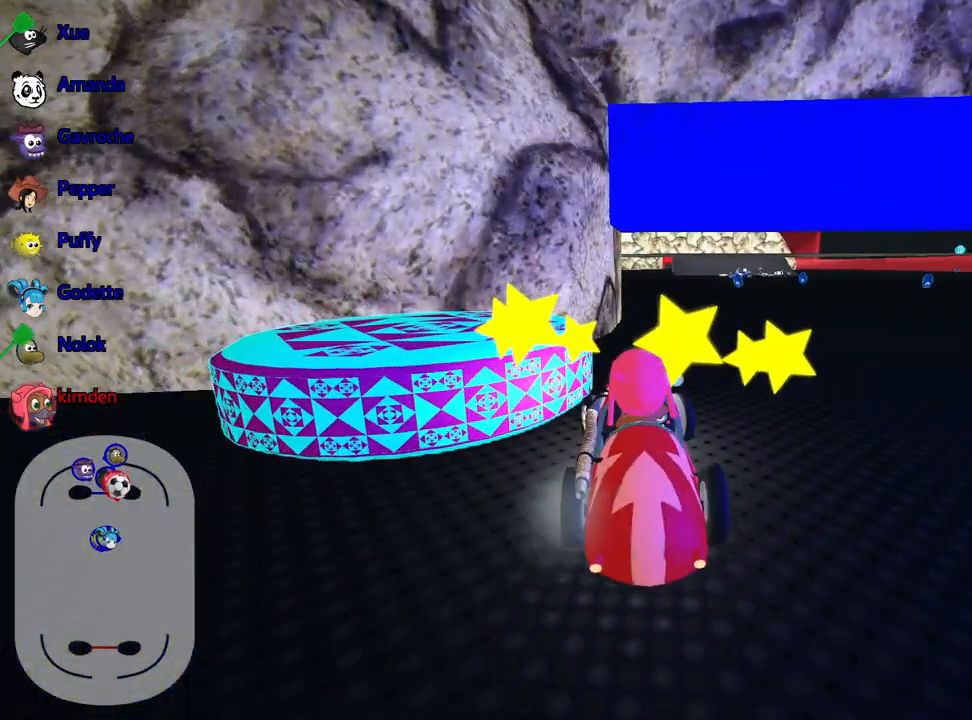
{"keys": [], "events": [[250, "left", "up"], [267, "down", "up"]]}
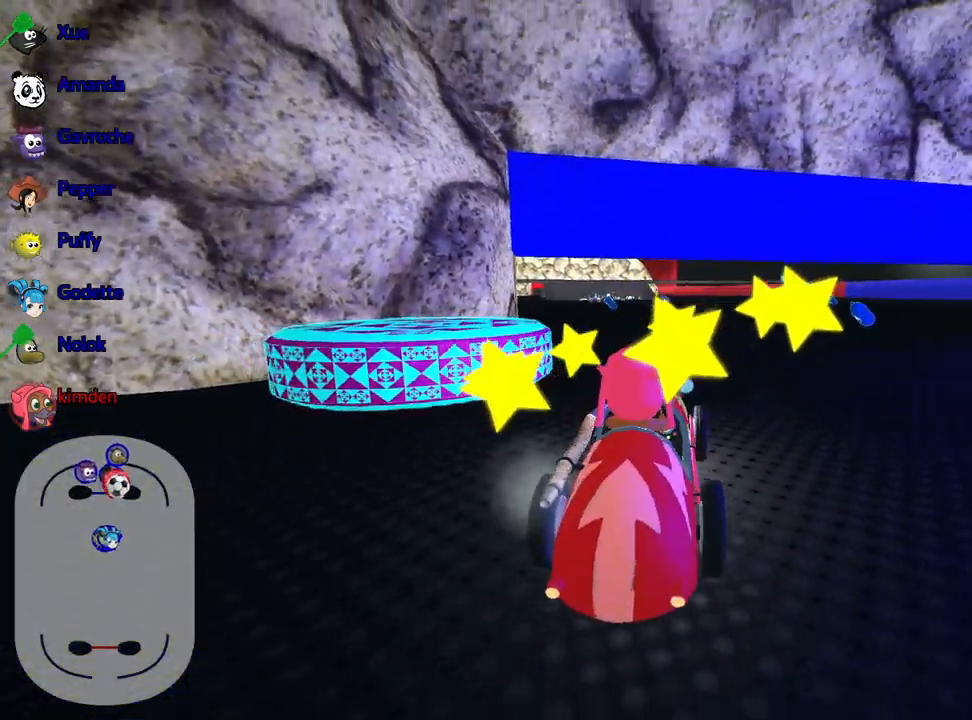
{"keys": ["left", "up"], "events": [[50, "left", "down"], [83, "up", "down"]]}
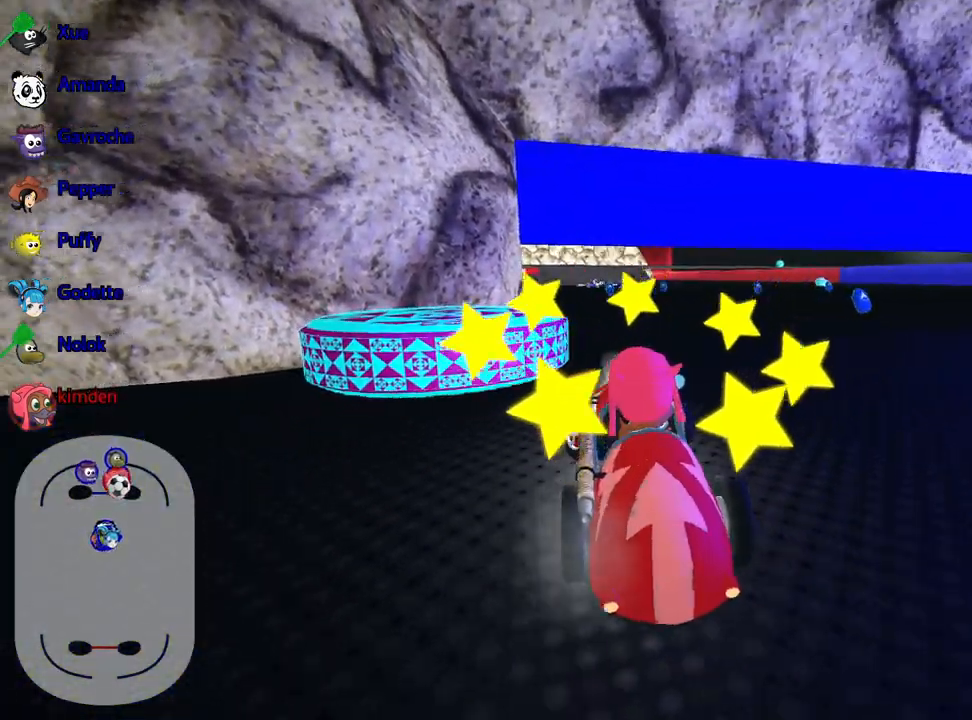
{"keys": ["up"], "events": [[367, "left", "up"]]}
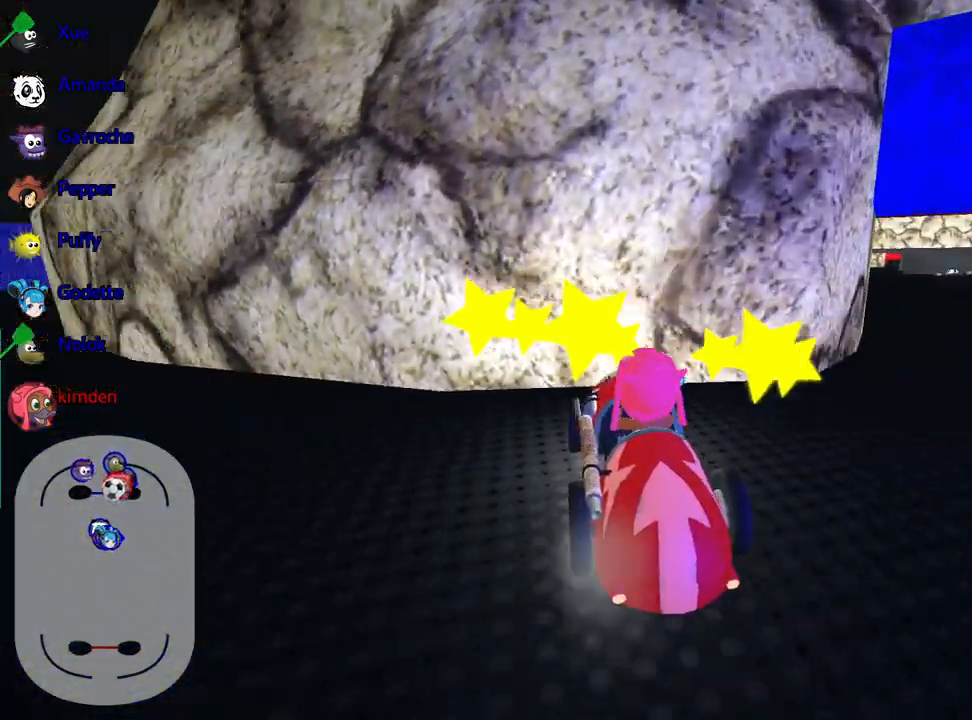
{"keys": [], "events": [[133, "up", "up"]]}
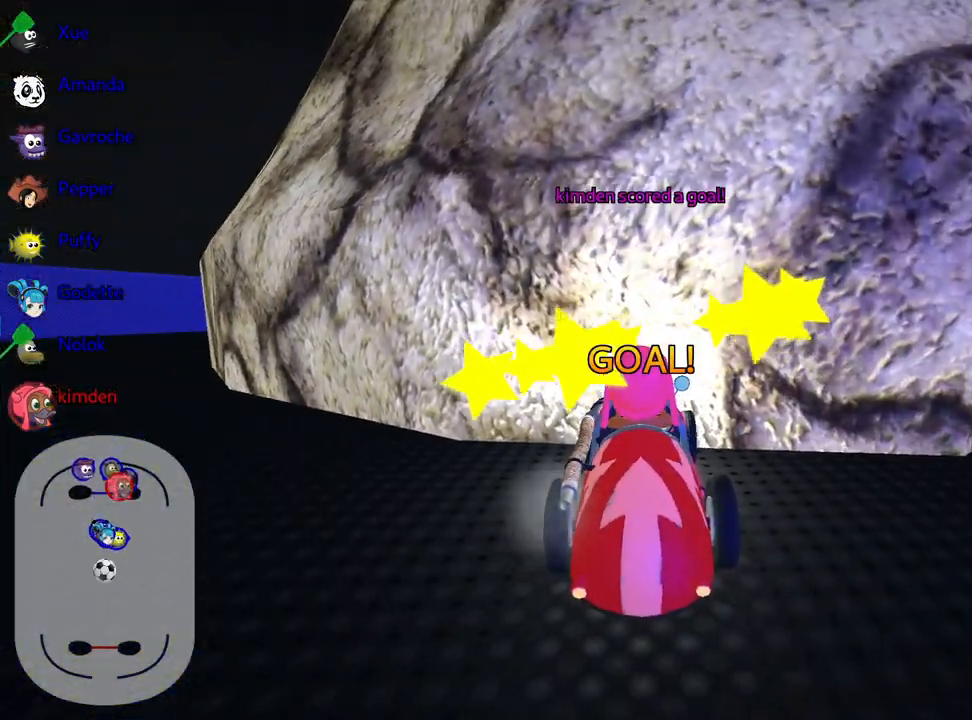
{"keys": ["down", "left"], "events": [[200, "left", "down"], [233, "down", "down"]]}
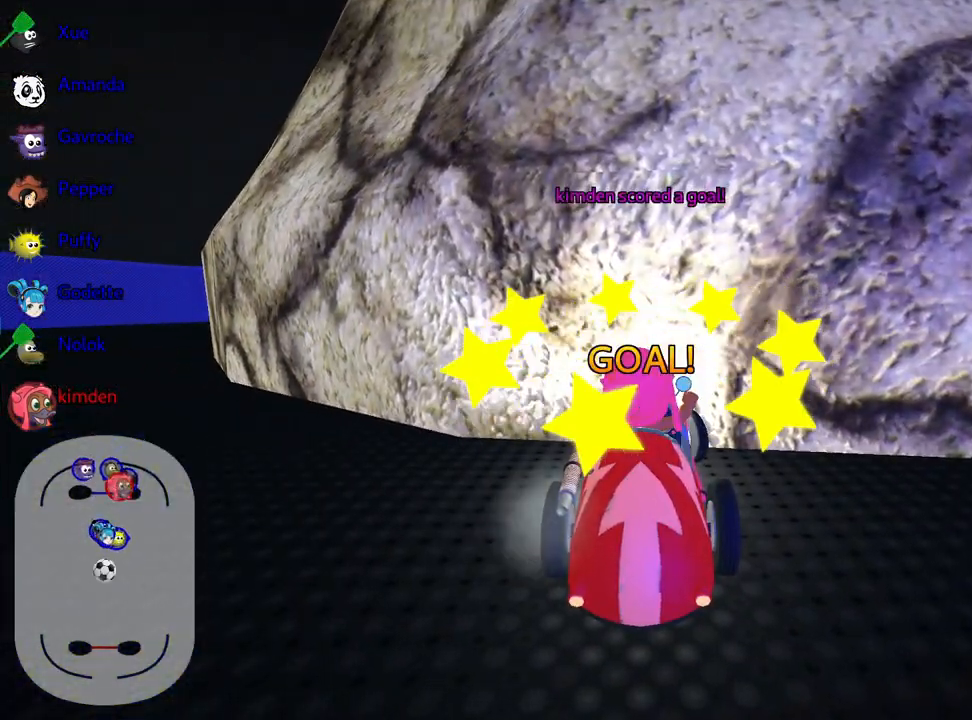
{"keys": [], "events": [[17, "down", "up"], [67, "left", "up"]]}
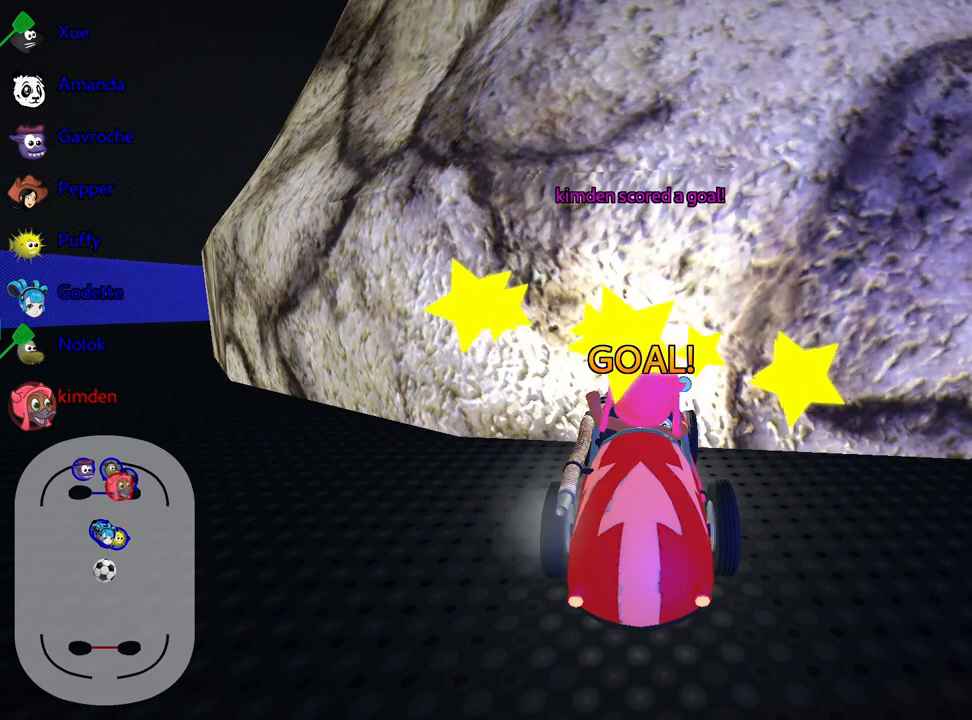
{"keys": [], "events": []}
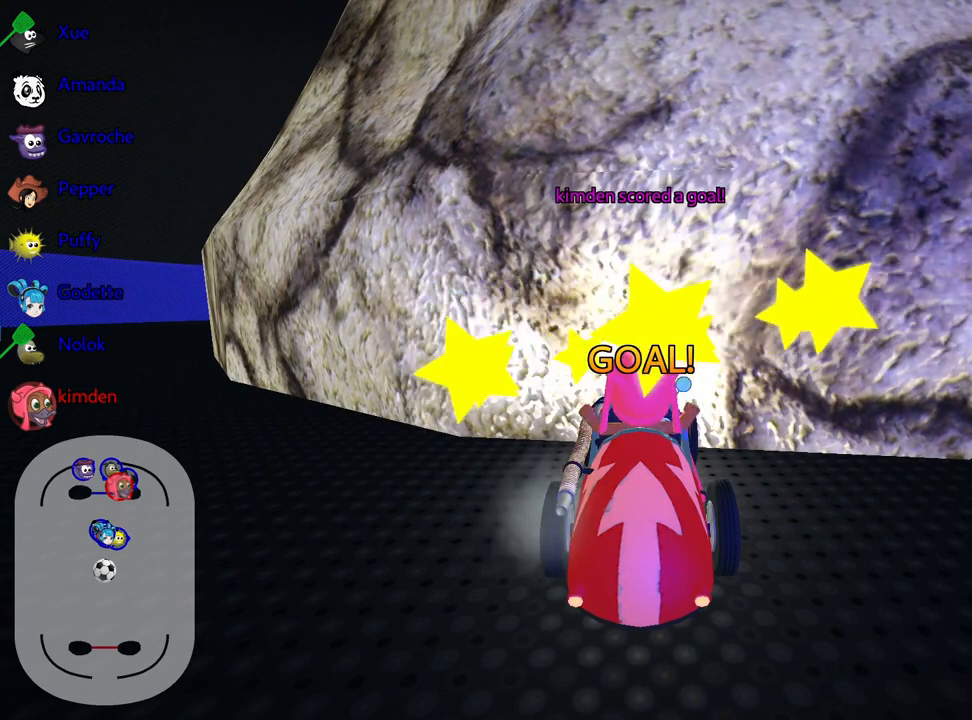
{"keys": [], "events": []}